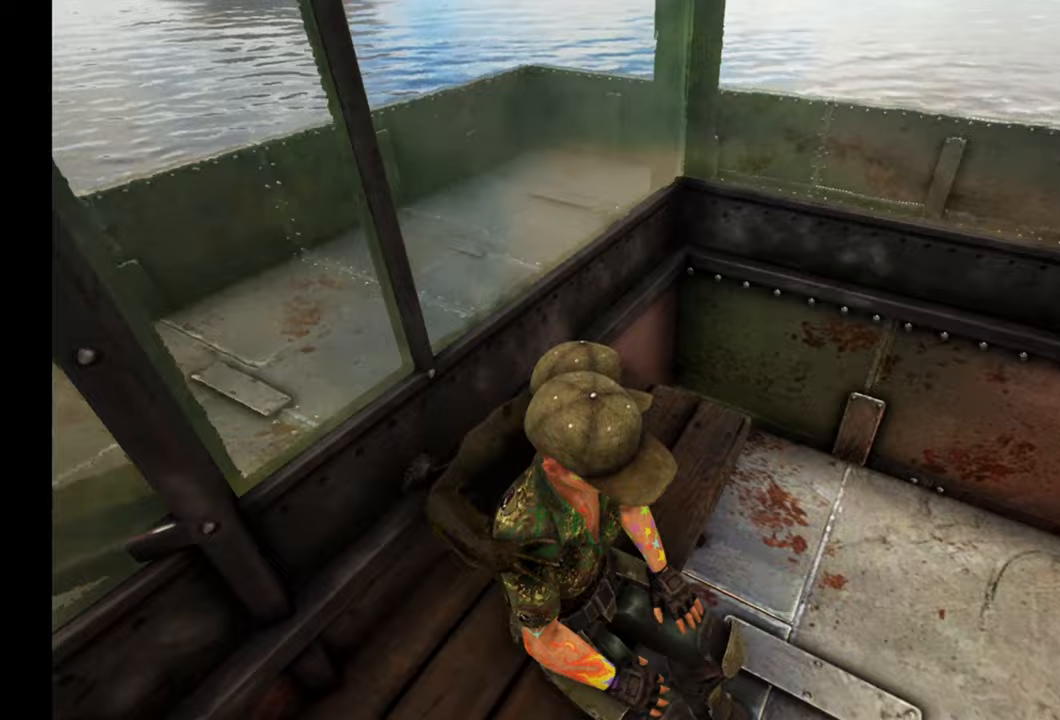
Gameplay with a controller (Xbox layout); each line is a JSON object with the inputs held at the frame after it. "events" lists button and stick changes between this image and that frame as [ms after this image, input, new state], when the widget could be followed in between.
{"buttons": [], "left_stick": "center", "right_stick": "up-left", "events": [[50, "right_stick", "up-left"]]}
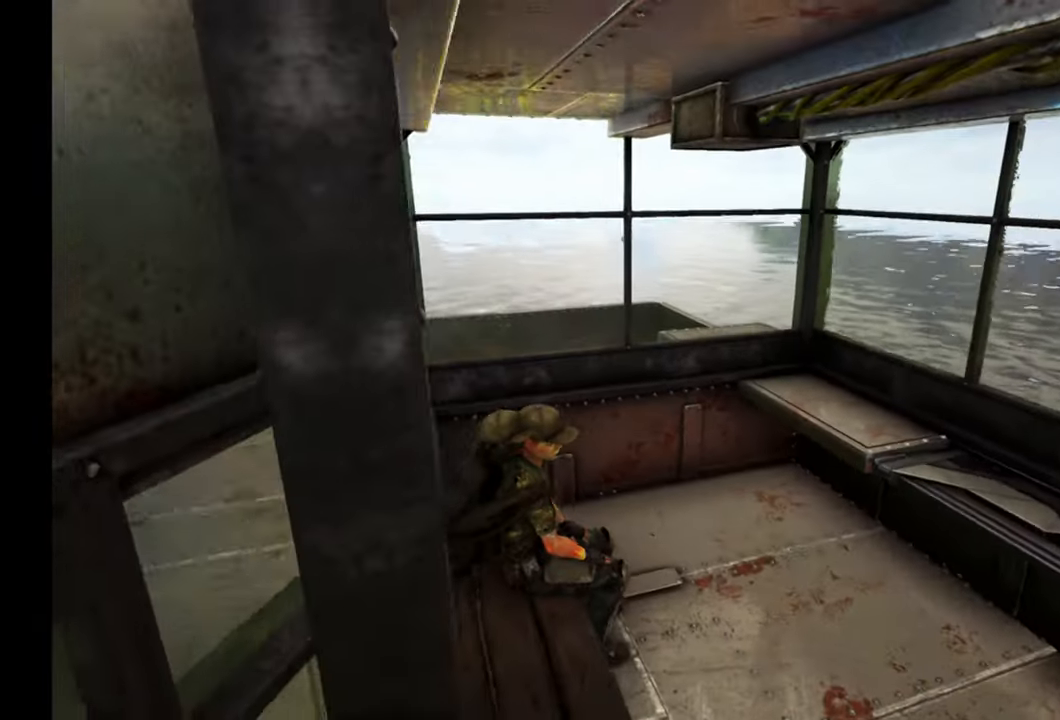
{"buttons": [], "left_stick": "center", "right_stick": "right", "events": [[83, "right_stick", "center"], [217, "right_stick", "right"]]}
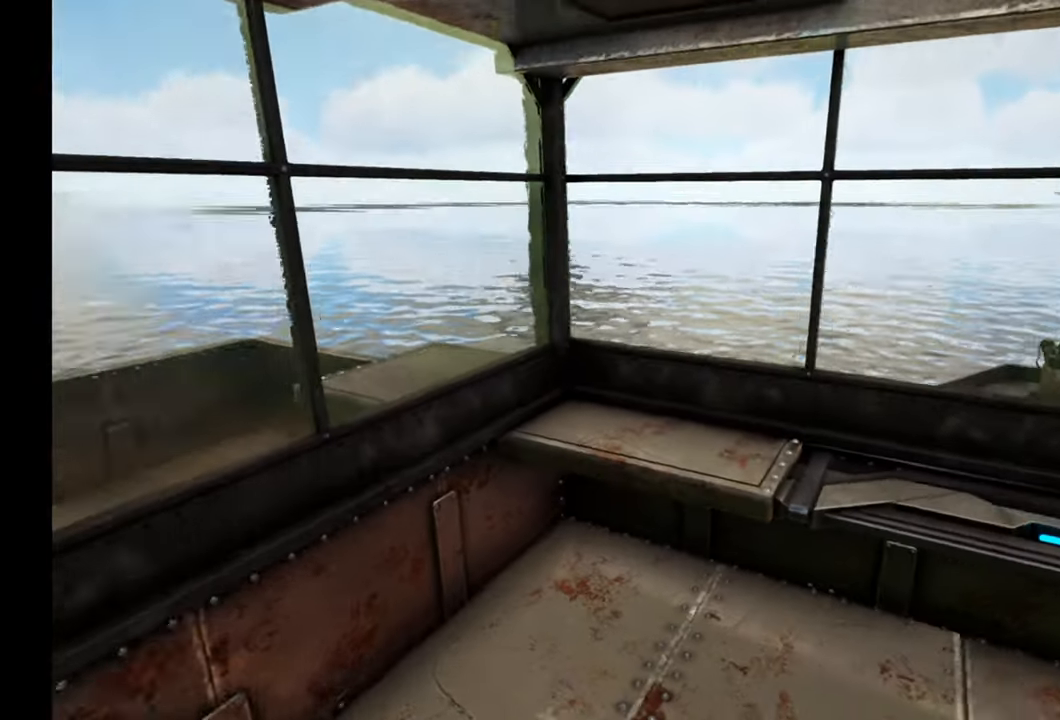
{"buttons": [], "left_stick": "center", "right_stick": "right", "events": []}
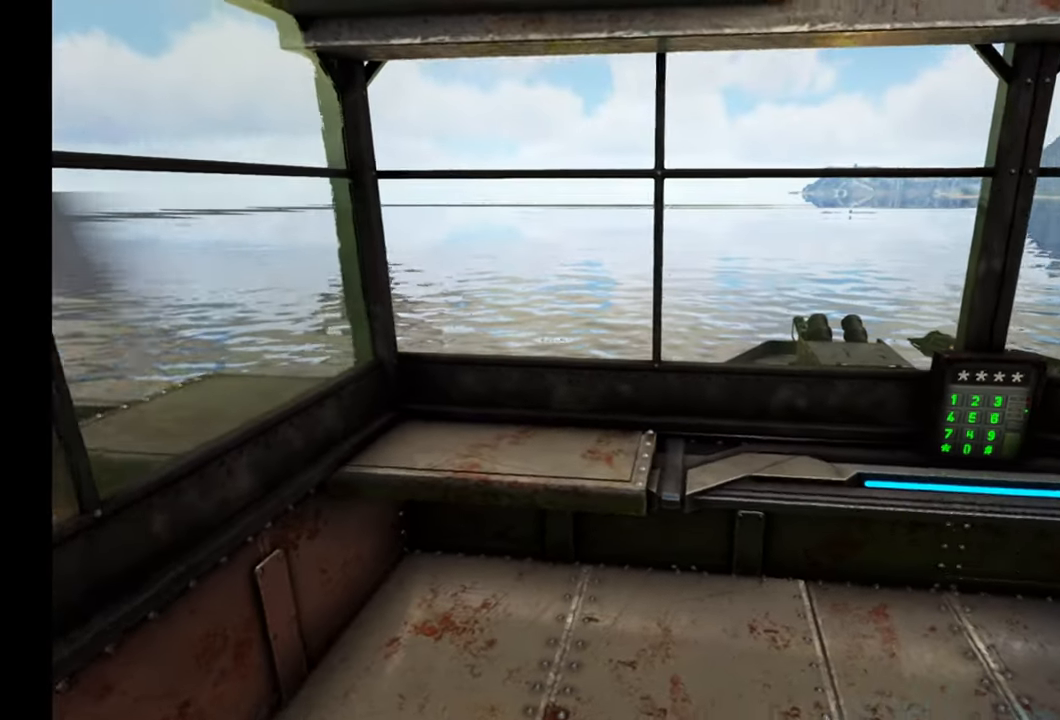
{"buttons": [], "left_stick": "center", "right_stick": "right", "events": []}
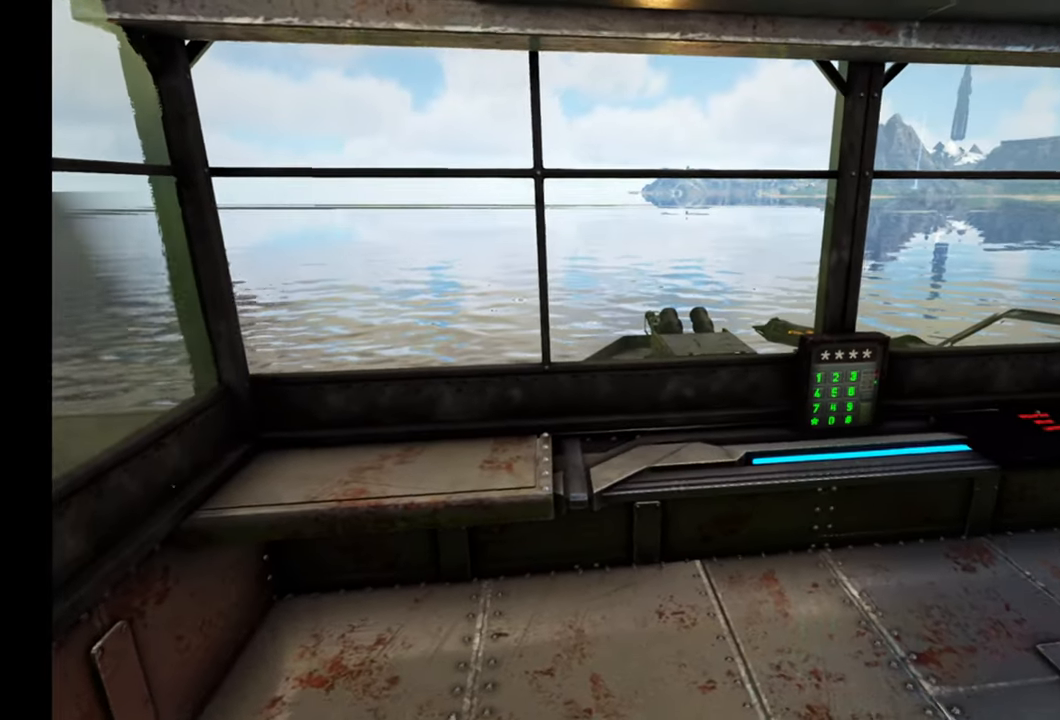
{"buttons": [], "left_stick": "center", "right_stick": "up-right", "events": [[467, "right_stick", "up-right"]]}
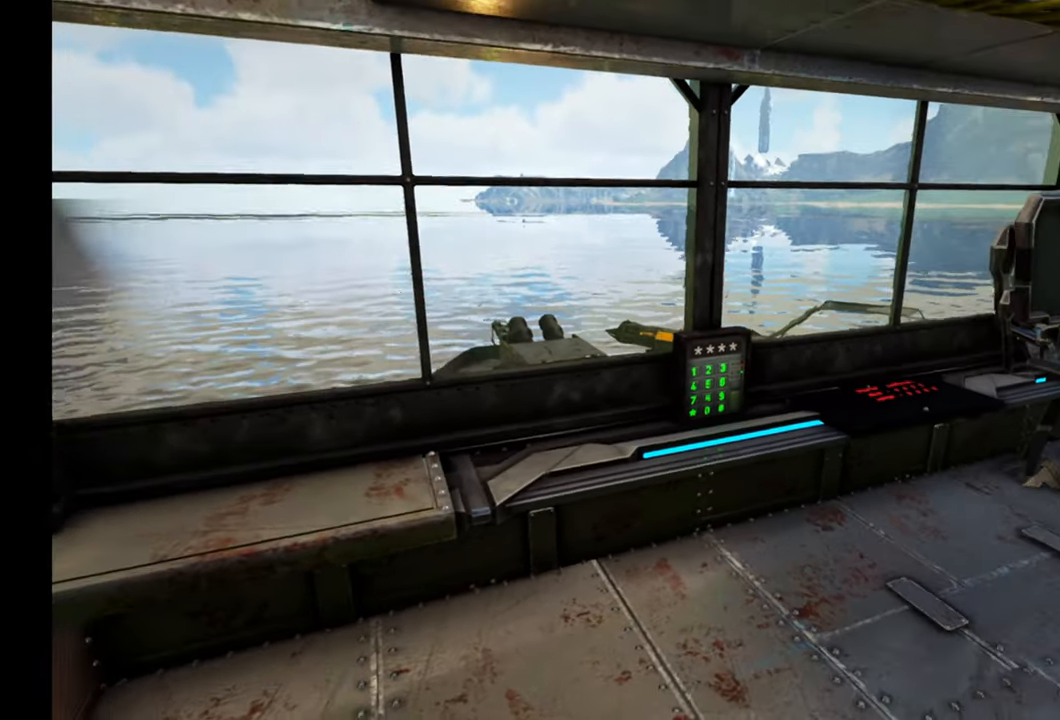
{"buttons": [], "left_stick": "center", "right_stick": "center", "events": [[350, "right_stick", "right"], [450, "right_stick", "center"]]}
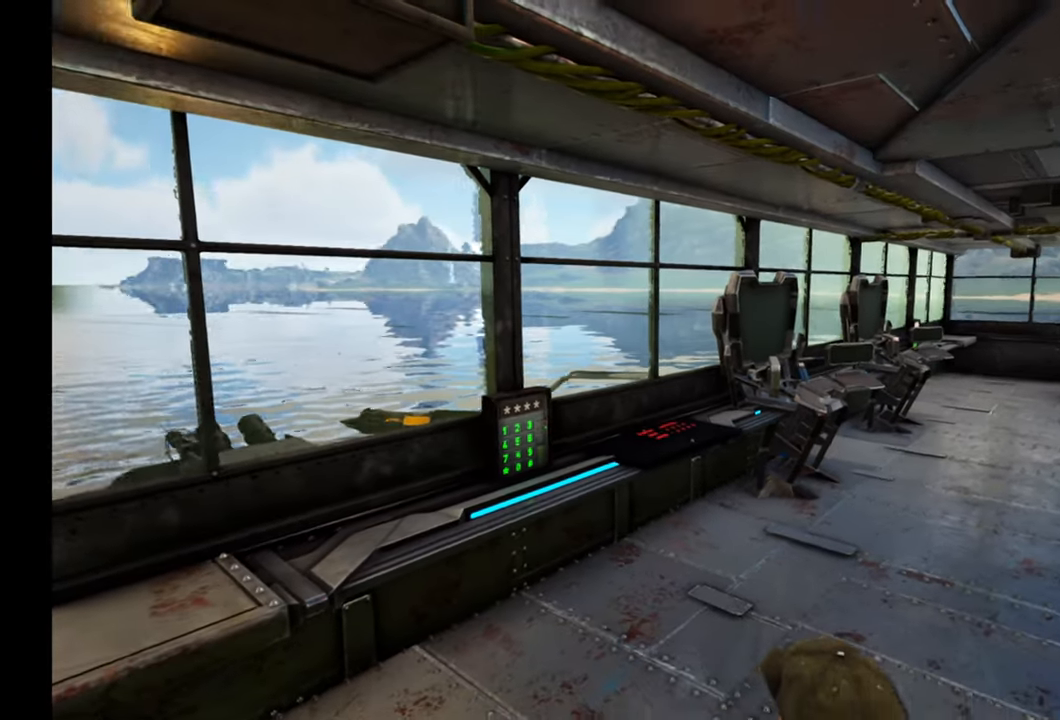
{"buttons": [], "left_stick": "center", "right_stick": "center", "events": []}
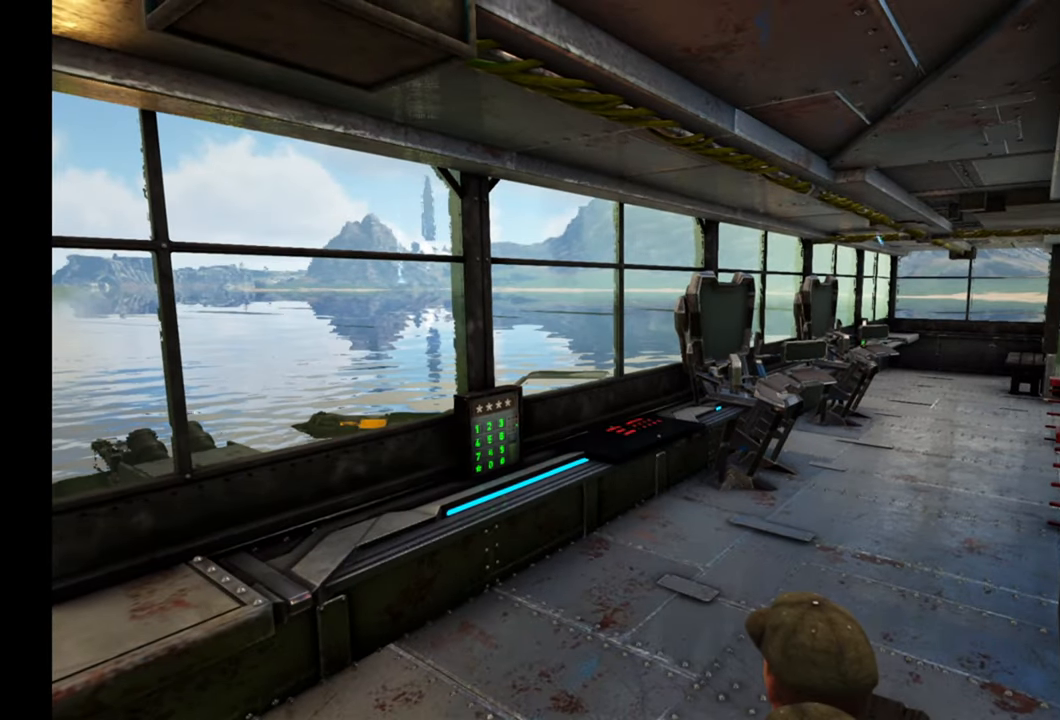
{"buttons": [], "left_stick": "center", "right_stick": "center", "events": [[183, "Y", "down"], [267, "Y", "up"]]}
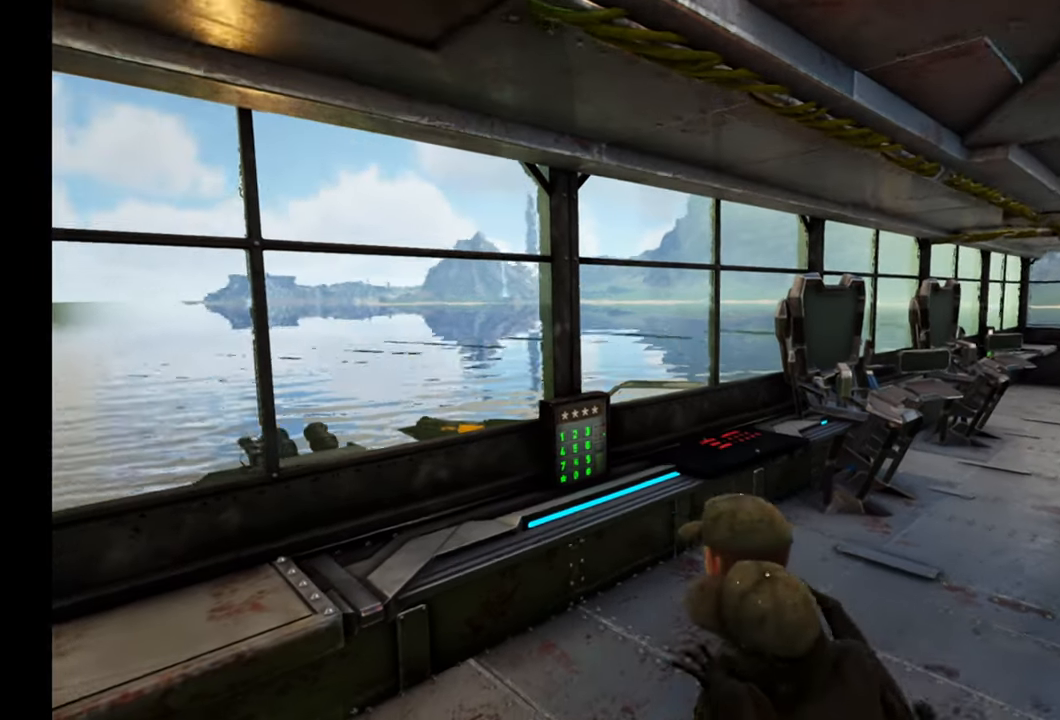
{"buttons": [], "left_stick": "center", "right_stick": "down-right", "events": [[117, "right_stick", "down-right"]]}
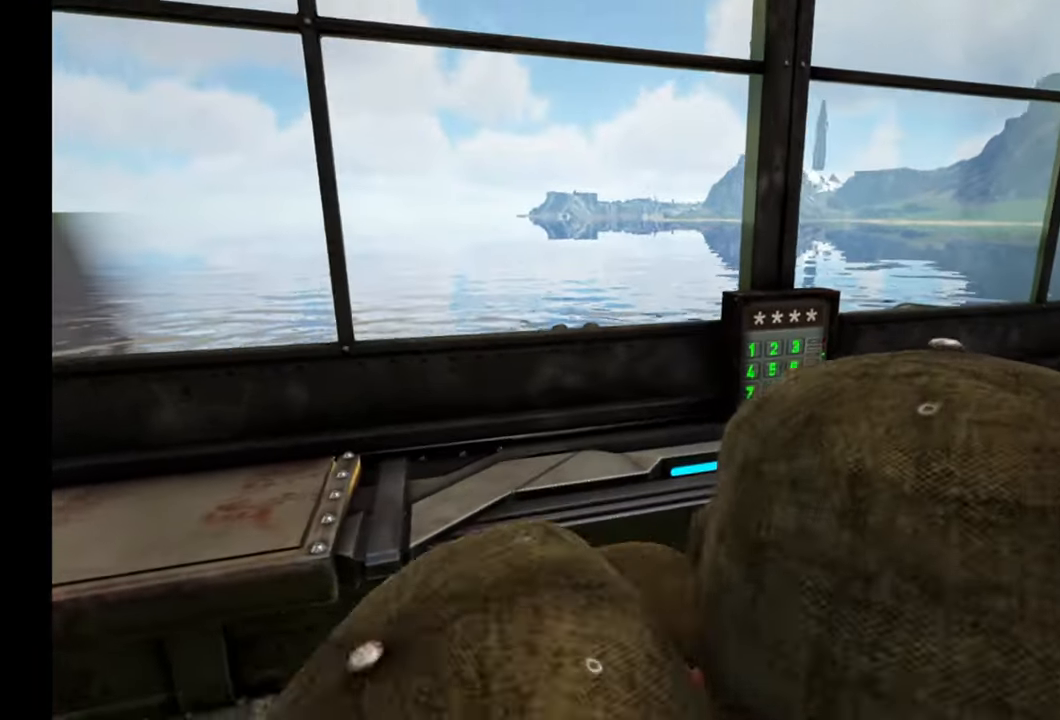
{"buttons": [], "left_stick": "center", "right_stick": "up-right", "events": [[150, "right_stick", "right"], [333, "right_stick", "up-right"]]}
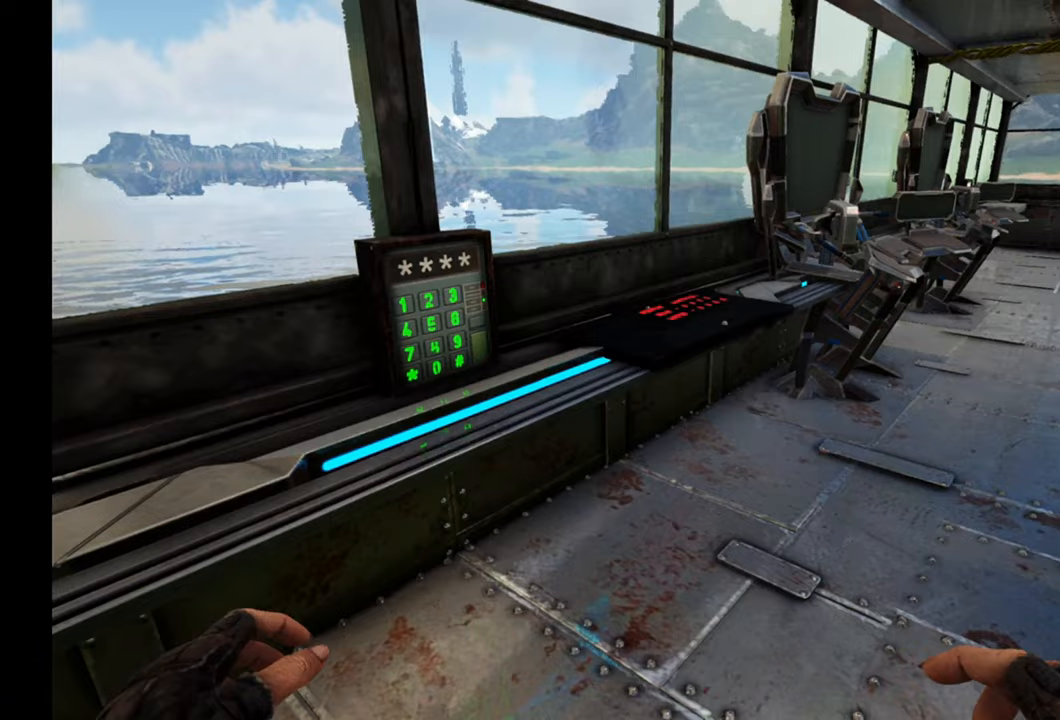
{"buttons": [], "left_stick": "up-right", "right_stick": "down-left", "events": [[50, "left_stick", "up"], [50, "right_stick", "center"], [417, "left_stick", "up-right"], [450, "right_stick", "down-left"]]}
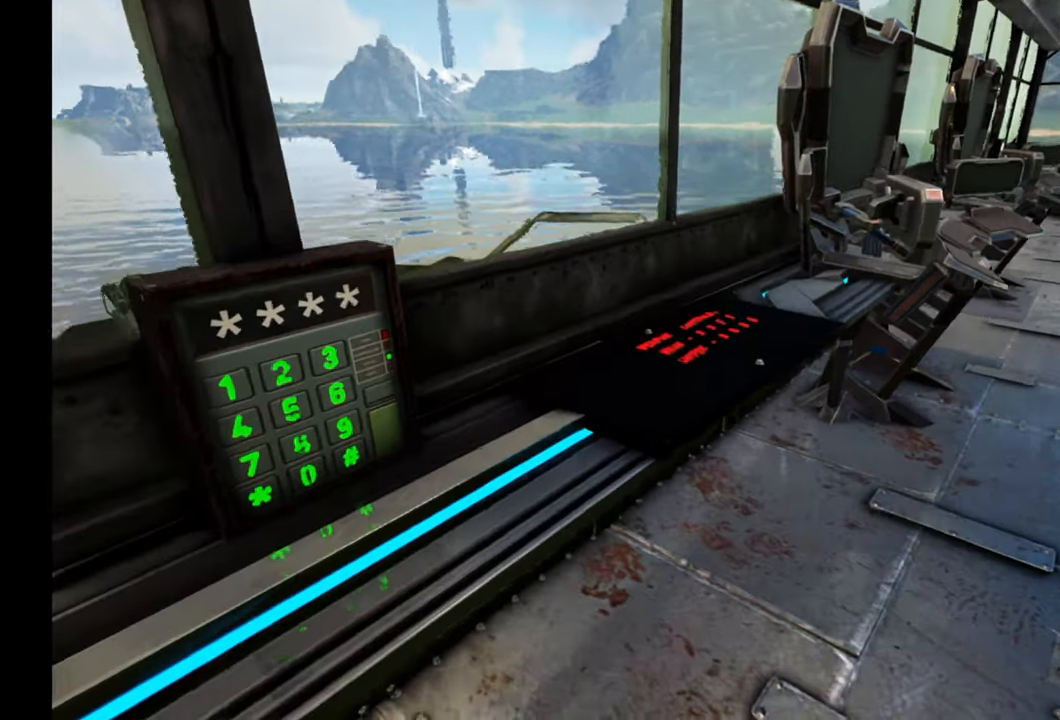
{"buttons": [], "left_stick": "up-right", "right_stick": "center", "events": [[467, "right_stick", "center"]]}
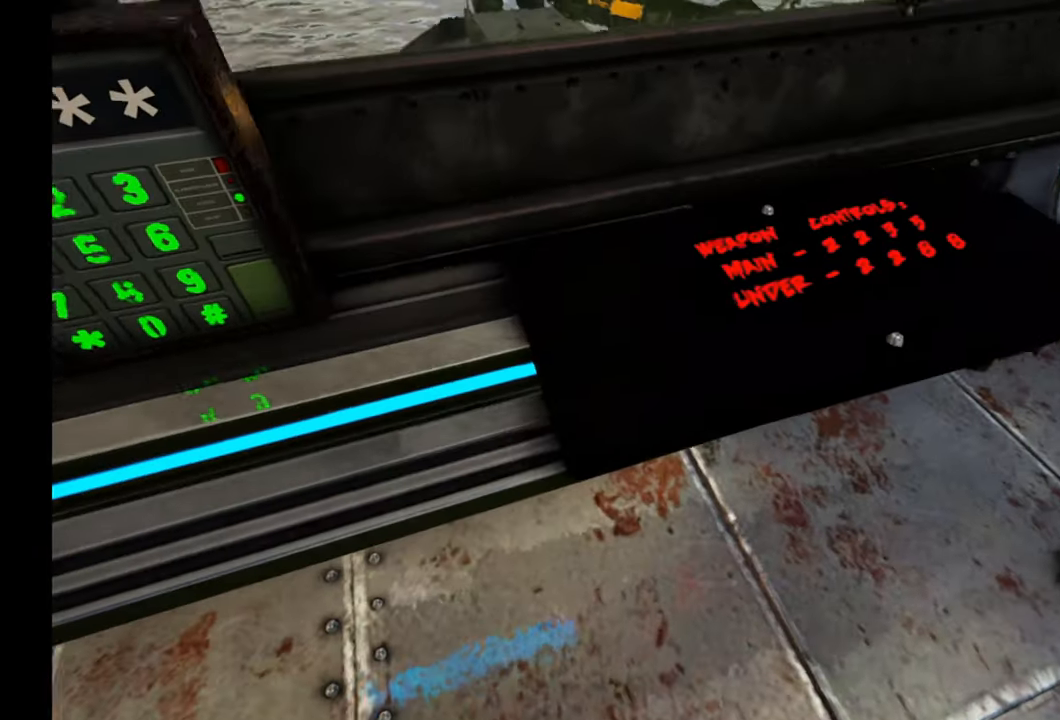
{"buttons": [], "left_stick": "center", "right_stick": "center", "events": [[267, "right_stick", "left"], [417, "left_stick", "center"], [433, "right_stick", "center"]]}
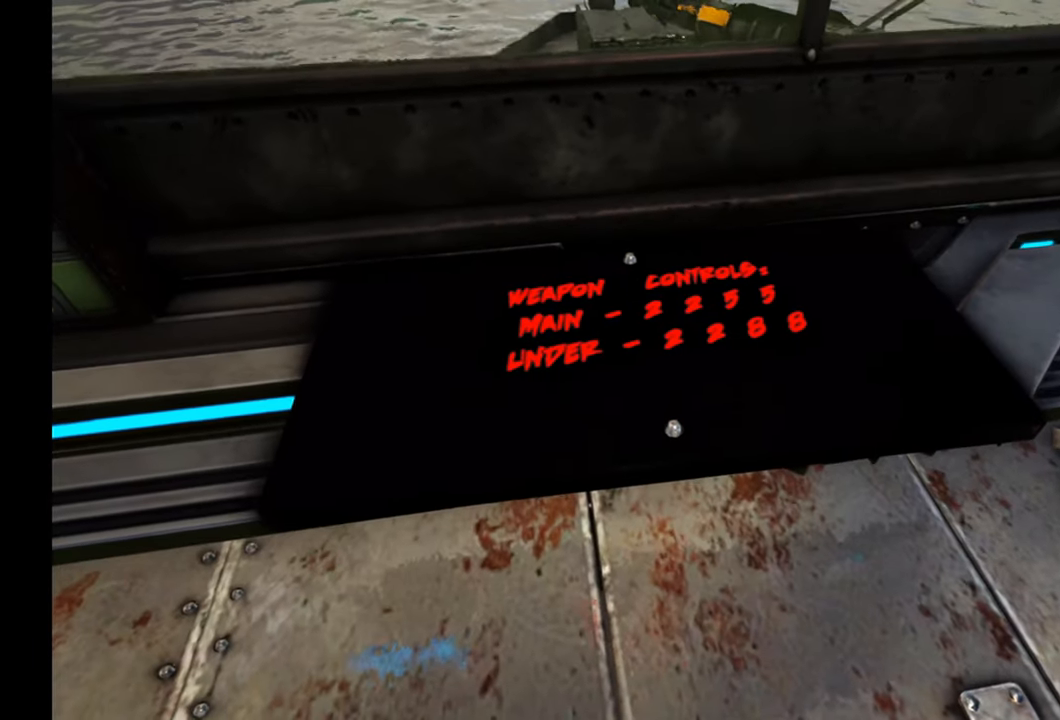
{"buttons": [], "left_stick": "center", "right_stick": "center", "events": []}
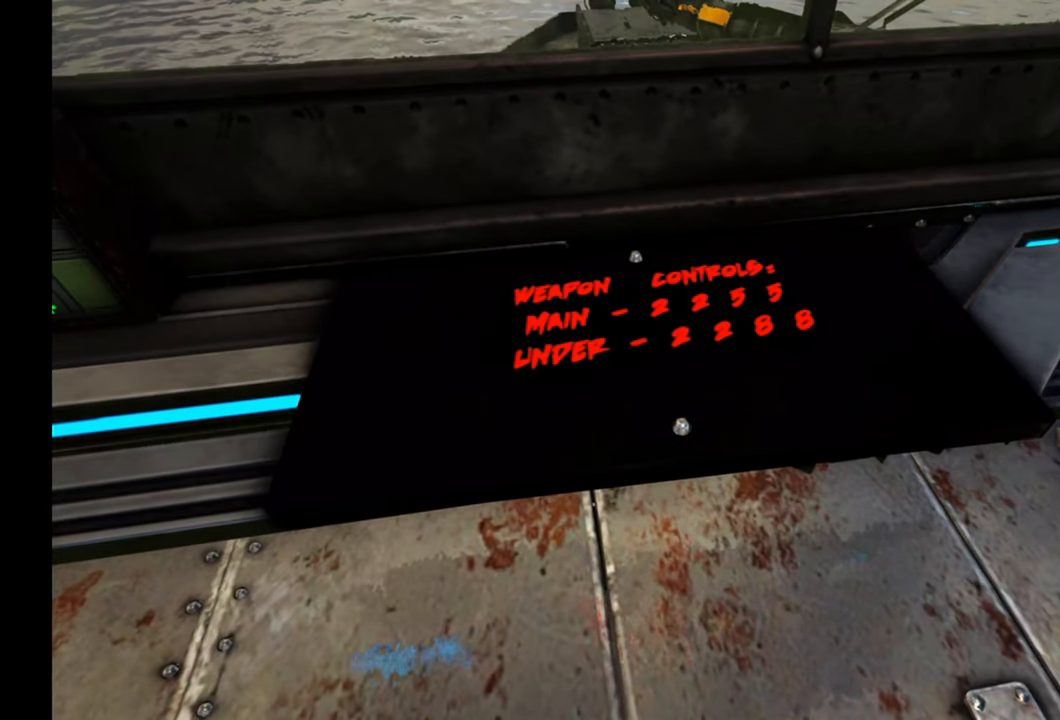
{"buttons": [], "left_stick": "center", "right_stick": "center", "events": []}
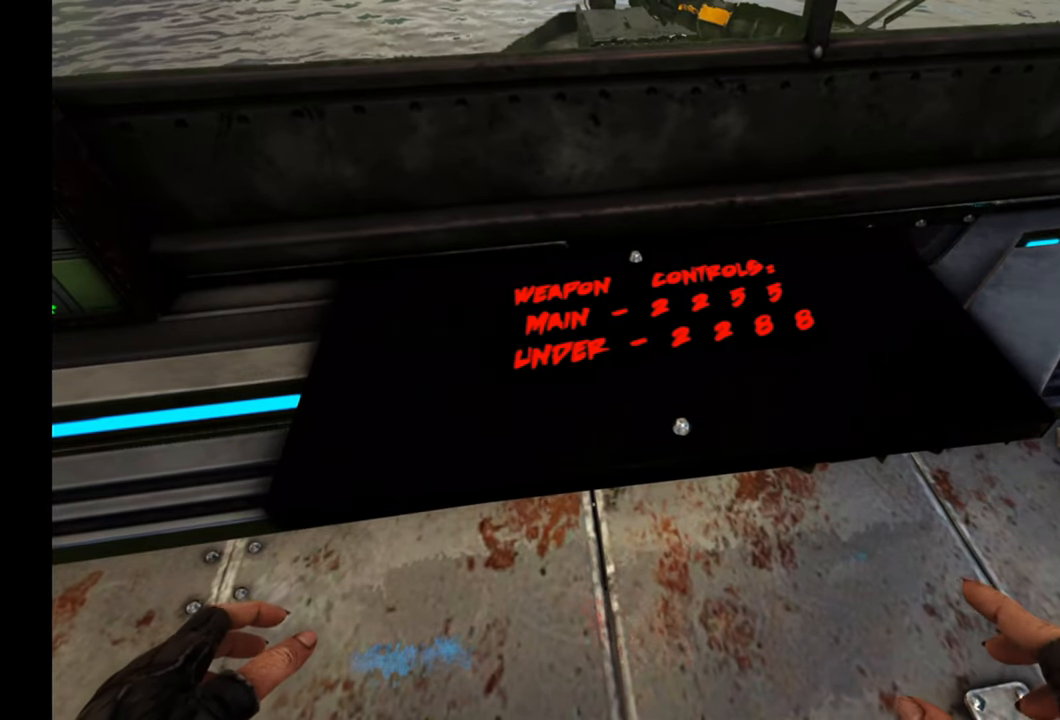
{"buttons": [], "left_stick": "center", "right_stick": "up-right", "events": [[83, "right_stick", "up-right"], [117, "left_stick", "down-right"], [400, "left_stick", "center"]]}
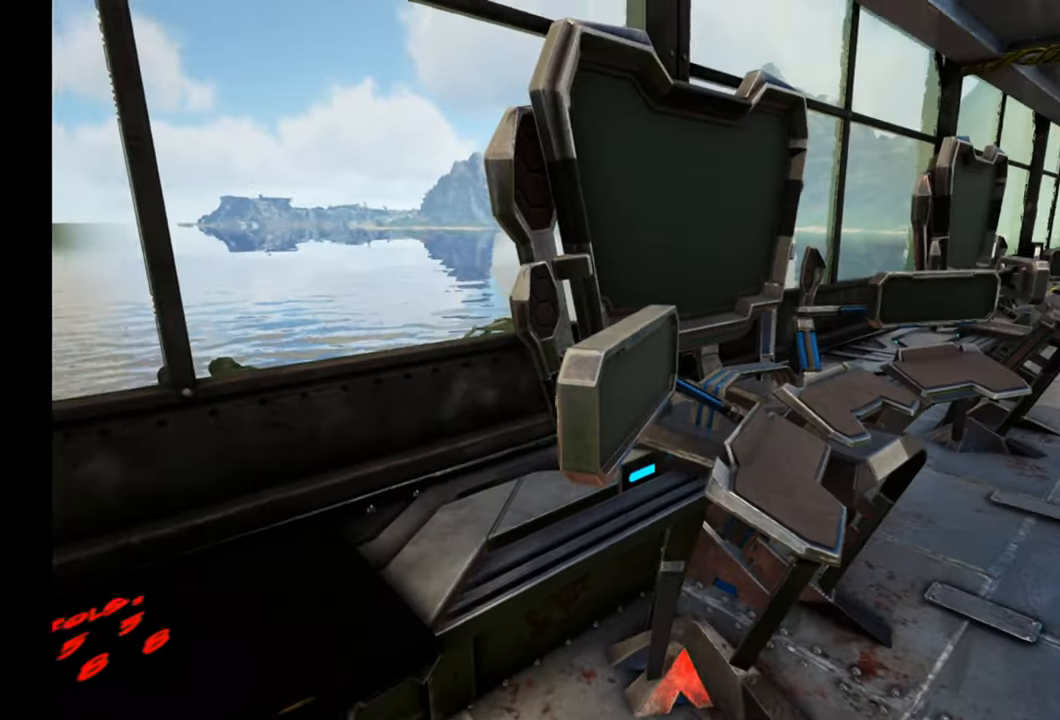
{"buttons": [], "left_stick": "up-right", "right_stick": "center", "events": [[50, "left_stick", "up-right"], [150, "right_stick", "center"]]}
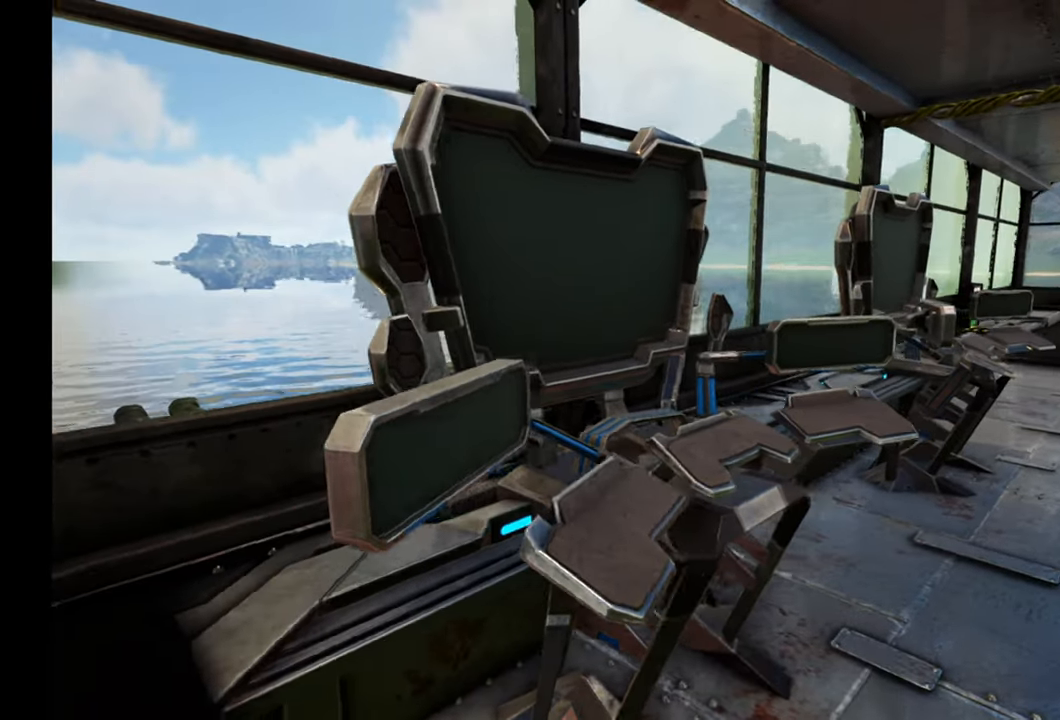
{"buttons": [], "left_stick": "up-right", "right_stick": "center", "events": []}
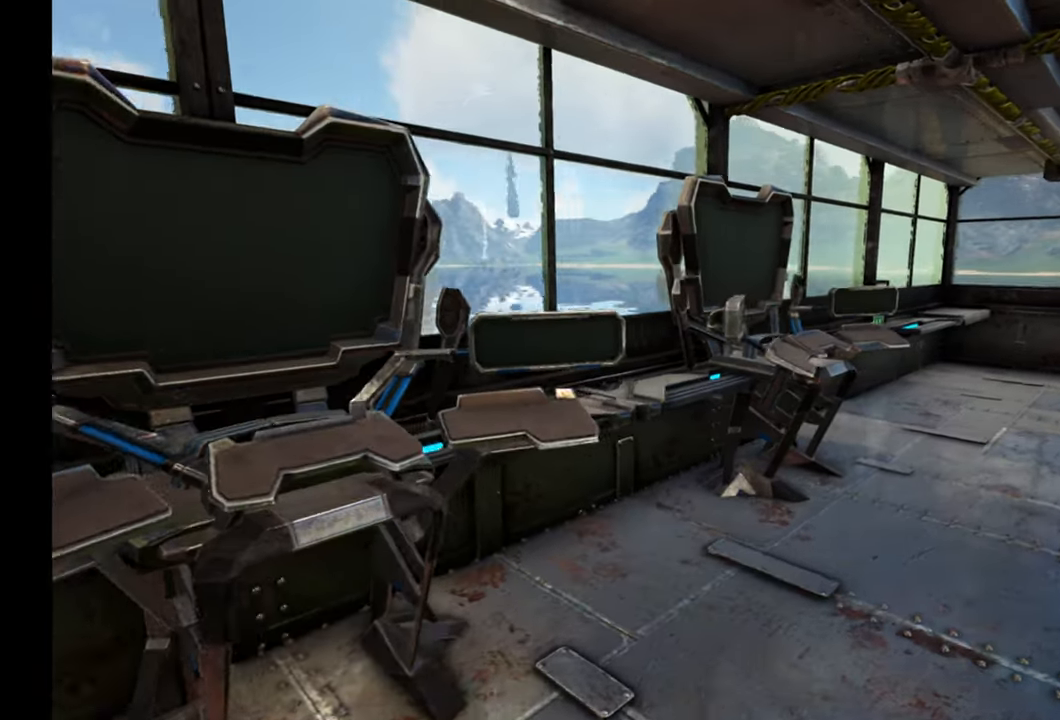
{"buttons": [], "left_stick": "up-right", "right_stick": "center", "events": []}
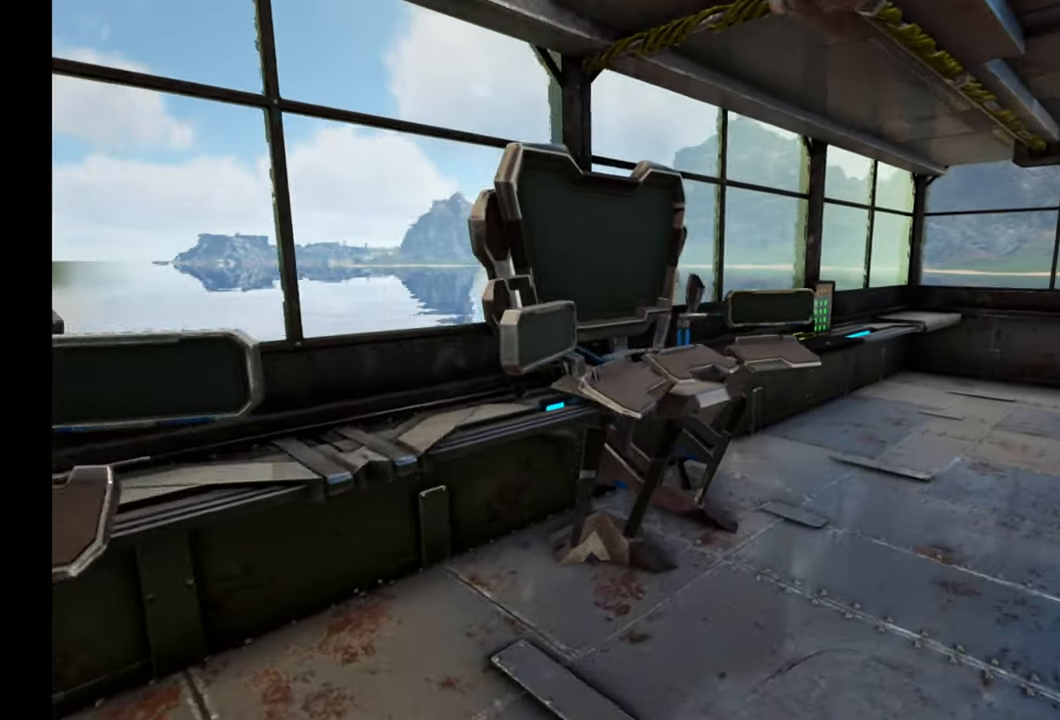
{"buttons": [], "left_stick": "up-right", "right_stick": "center", "events": []}
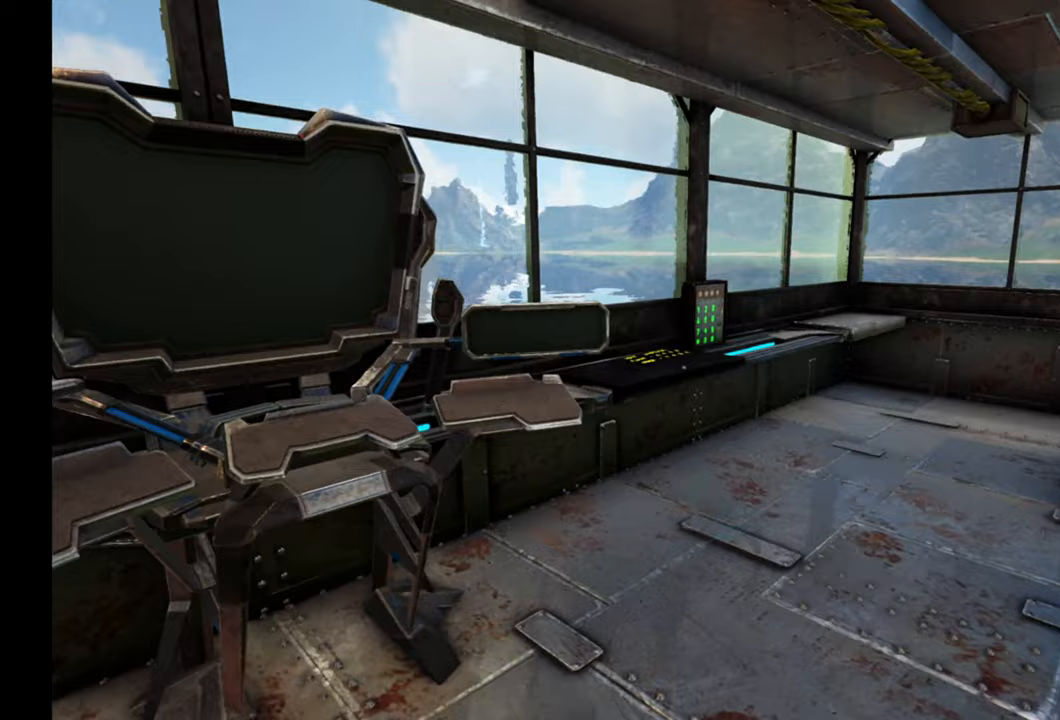
{"buttons": [], "left_stick": "up-right", "right_stick": "center", "events": []}
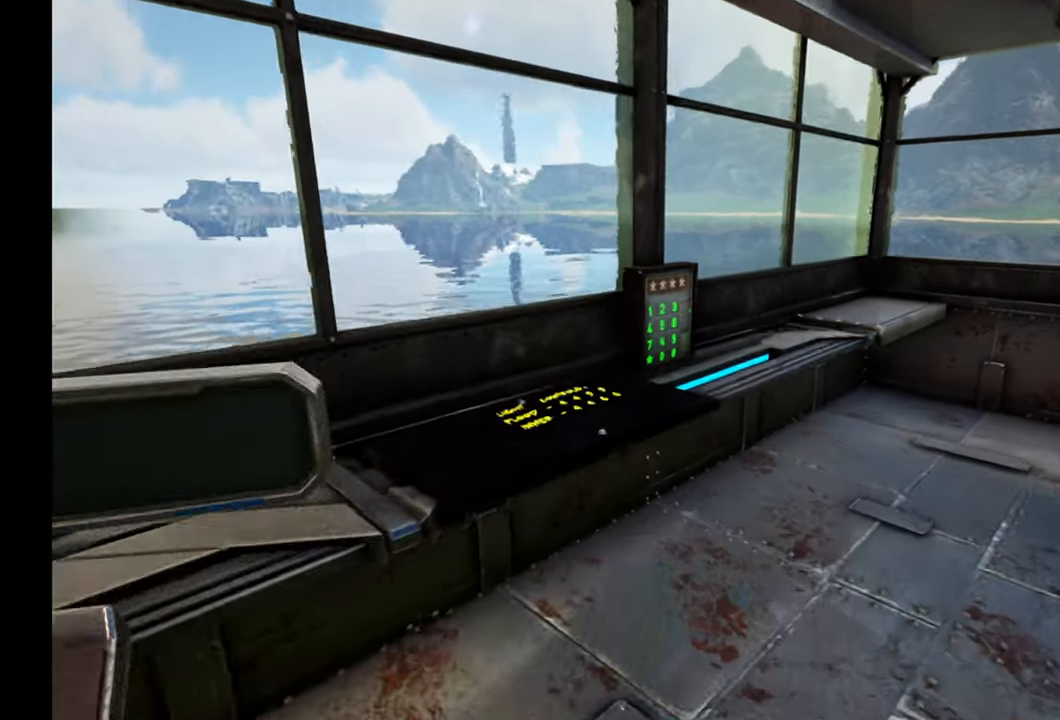
{"buttons": [], "left_stick": "up-right", "right_stick": "down-left", "events": [[167, "right_stick", "down-left"]]}
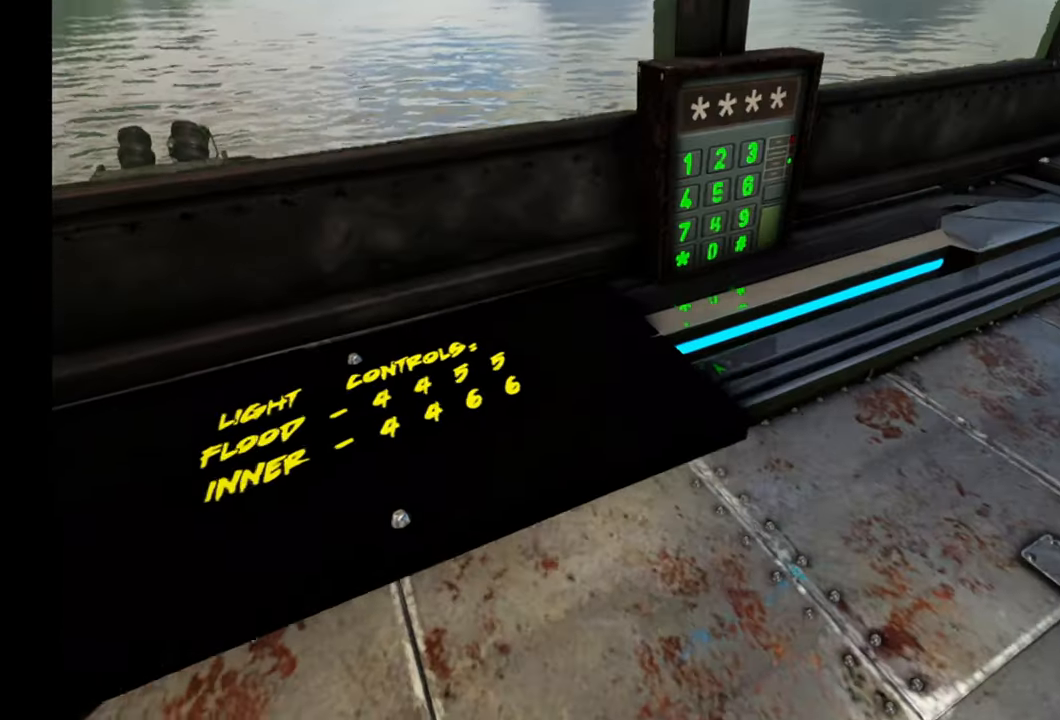
{"buttons": [], "left_stick": "center", "right_stick": "center", "events": [[133, "left_stick", "center"], [133, "right_stick", "center"]]}
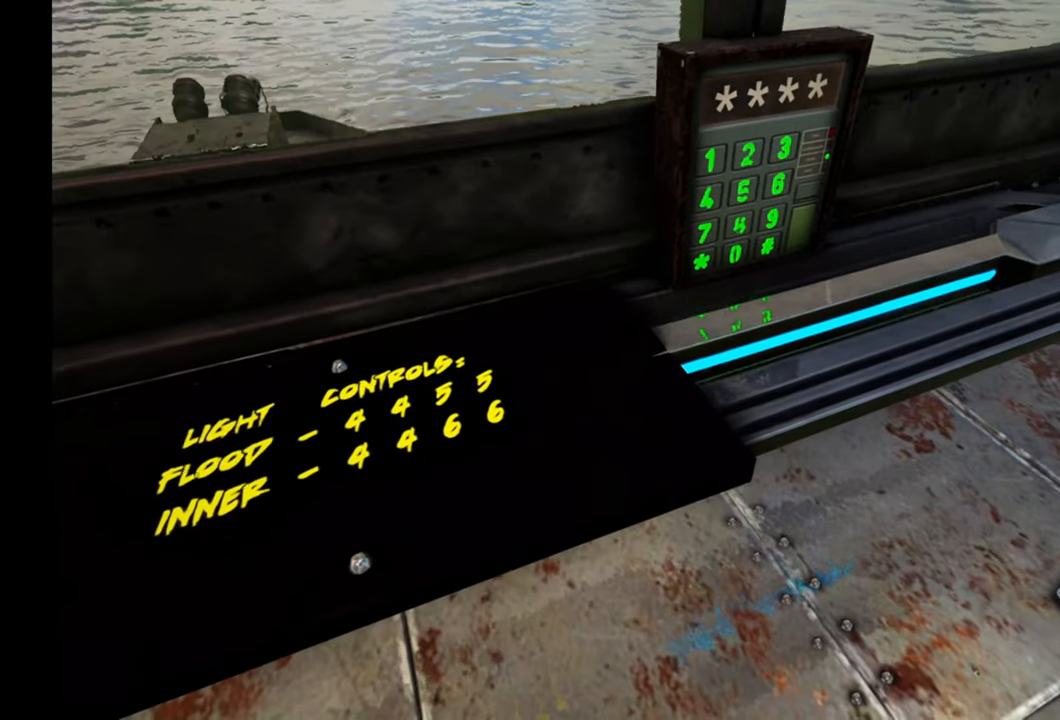
{"buttons": [], "left_stick": "center", "right_stick": "center", "events": [[100, "right_stick", "left"], [450, "right_stick", "center"]]}
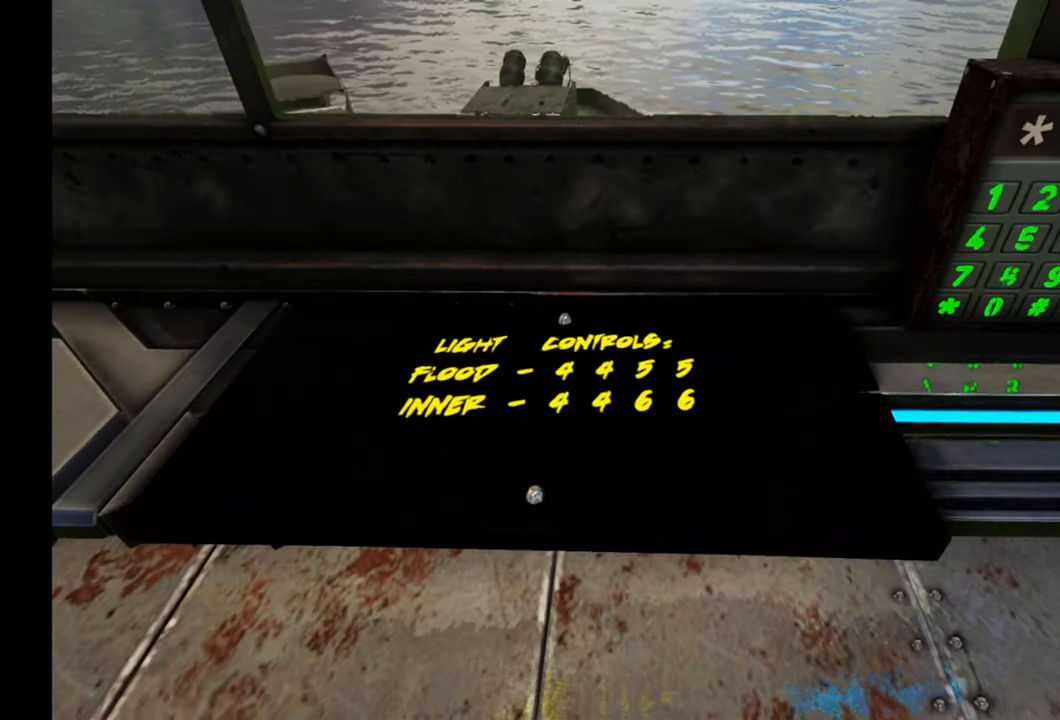
{"buttons": [], "left_stick": "center", "right_stick": "right", "events": [[417, "right_stick", "right"]]}
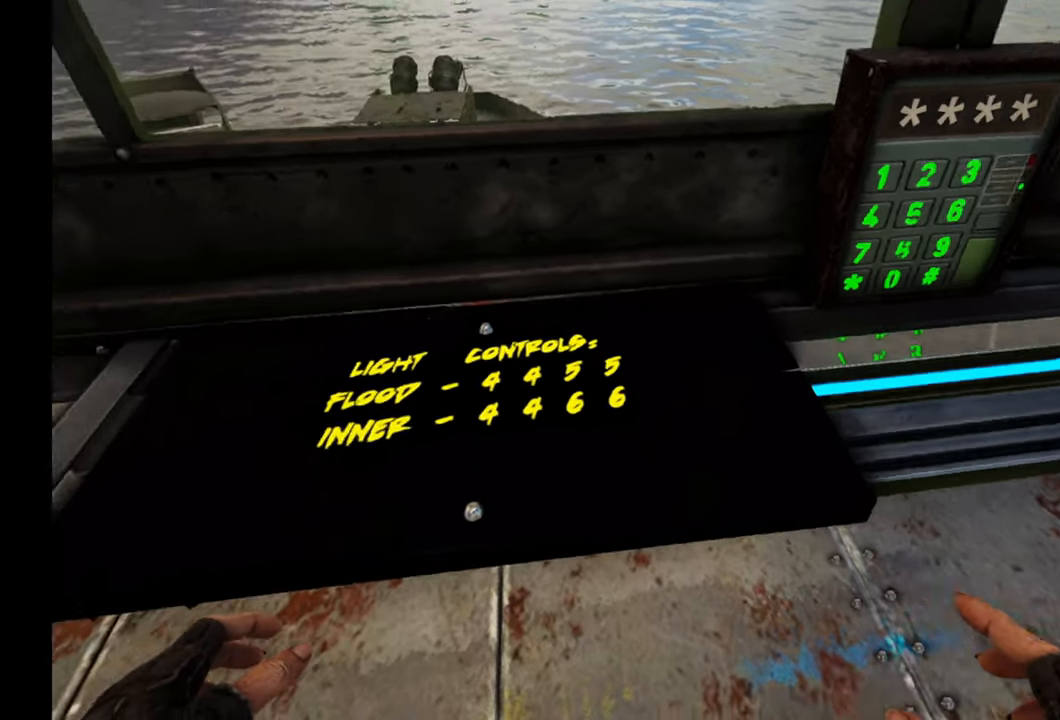
{"buttons": [], "left_stick": "center", "right_stick": "up-right", "events": [[100, "right_stick", "up-right"]]}
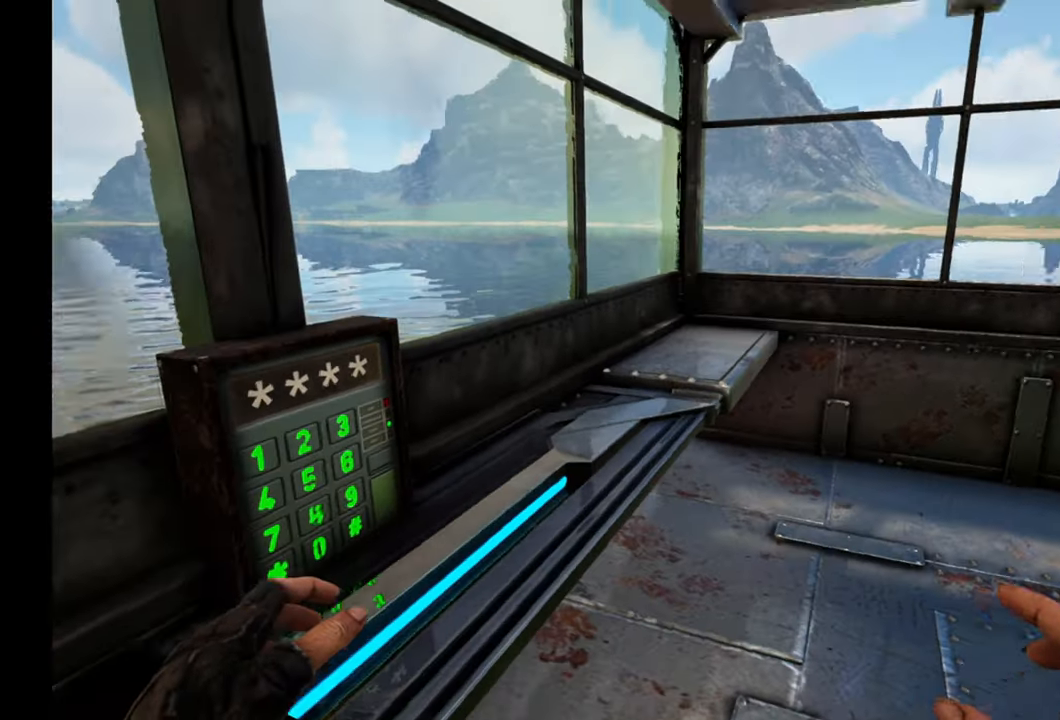
{"buttons": [], "left_stick": "center", "right_stick": "right", "events": [[217, "right_stick", "right"]]}
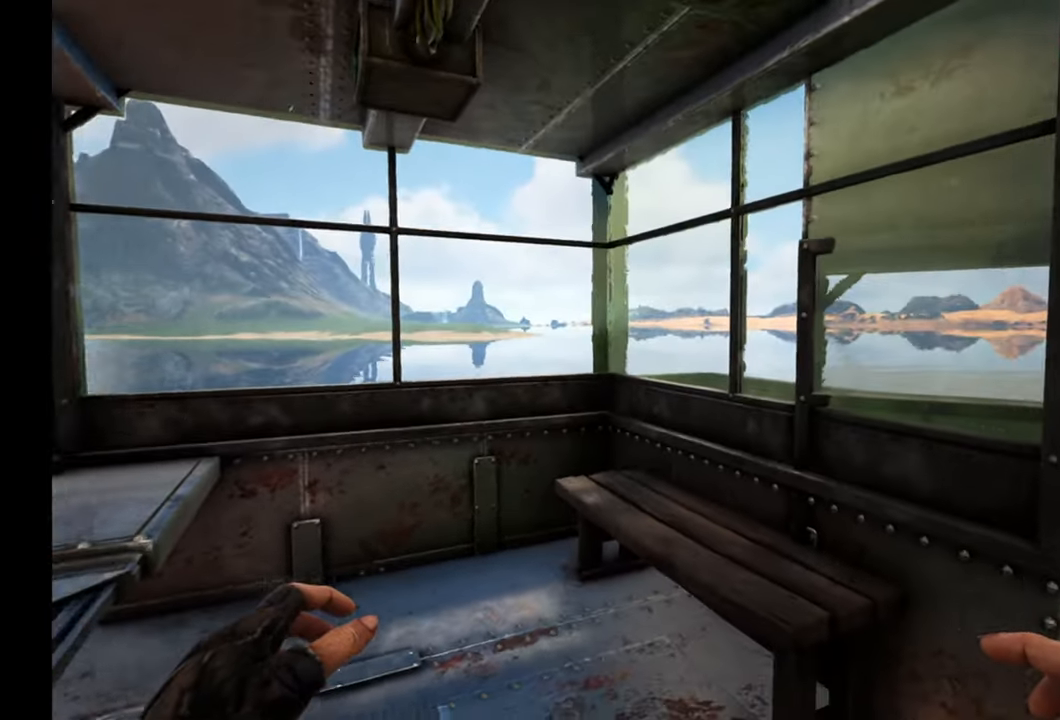
{"buttons": [], "left_stick": "center", "right_stick": "right", "events": []}
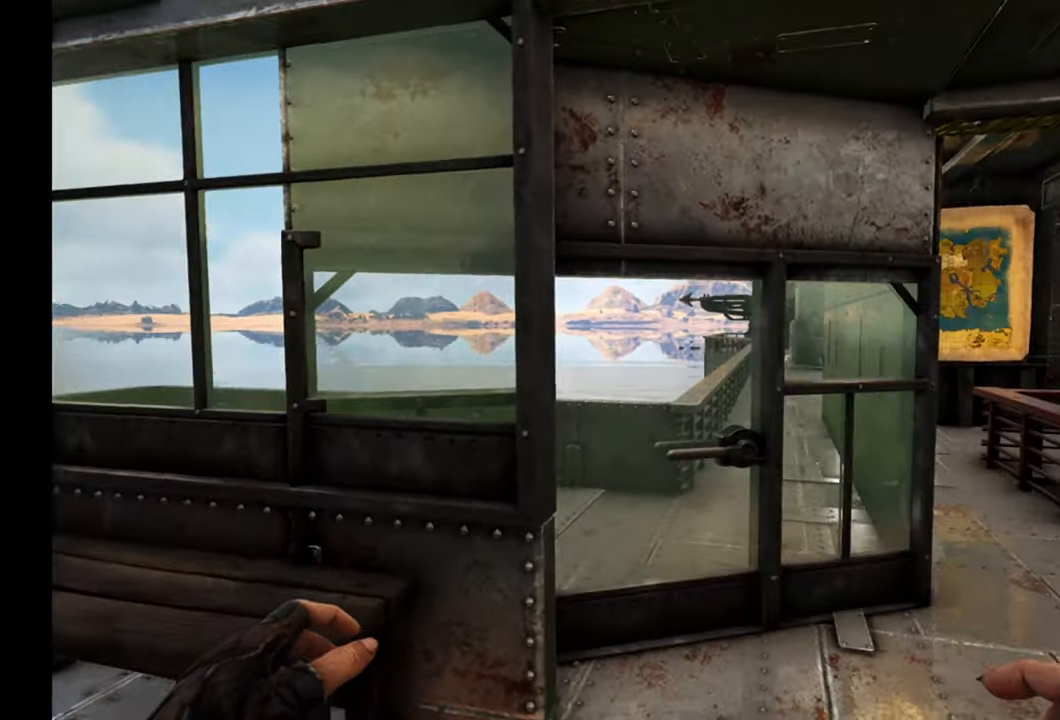
{"buttons": [], "left_stick": "up-right", "right_stick": "right", "events": [[200, "left_stick", "up-right"]]}
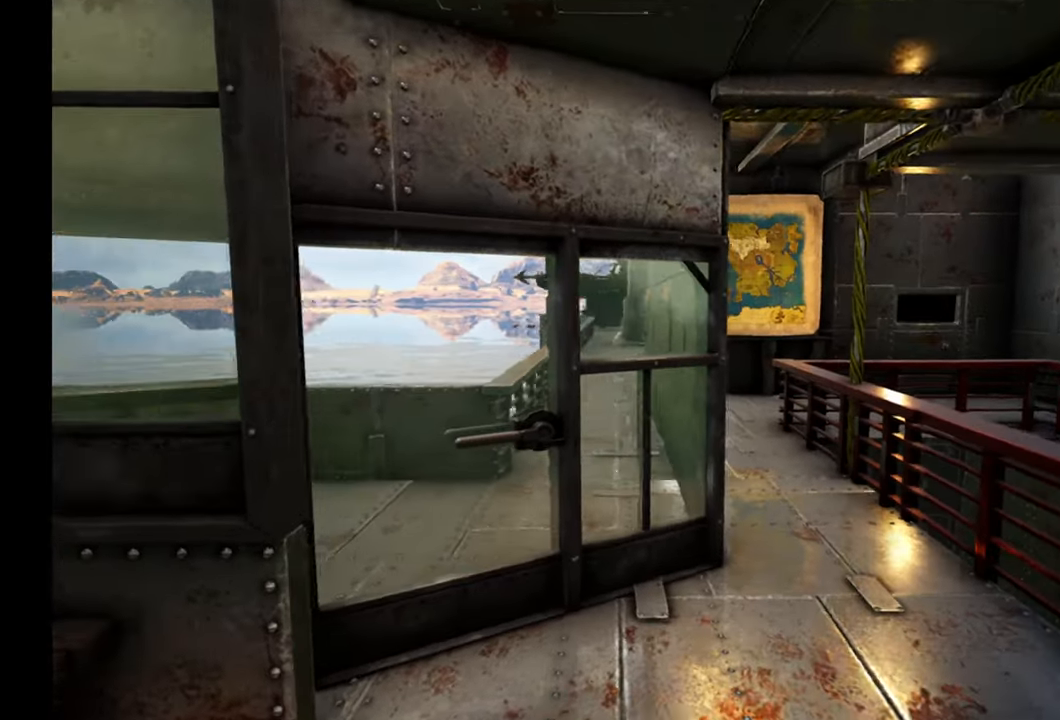
{"buttons": [], "left_stick": "up-right", "right_stick": "center", "events": [[333, "right_stick", "center"]]}